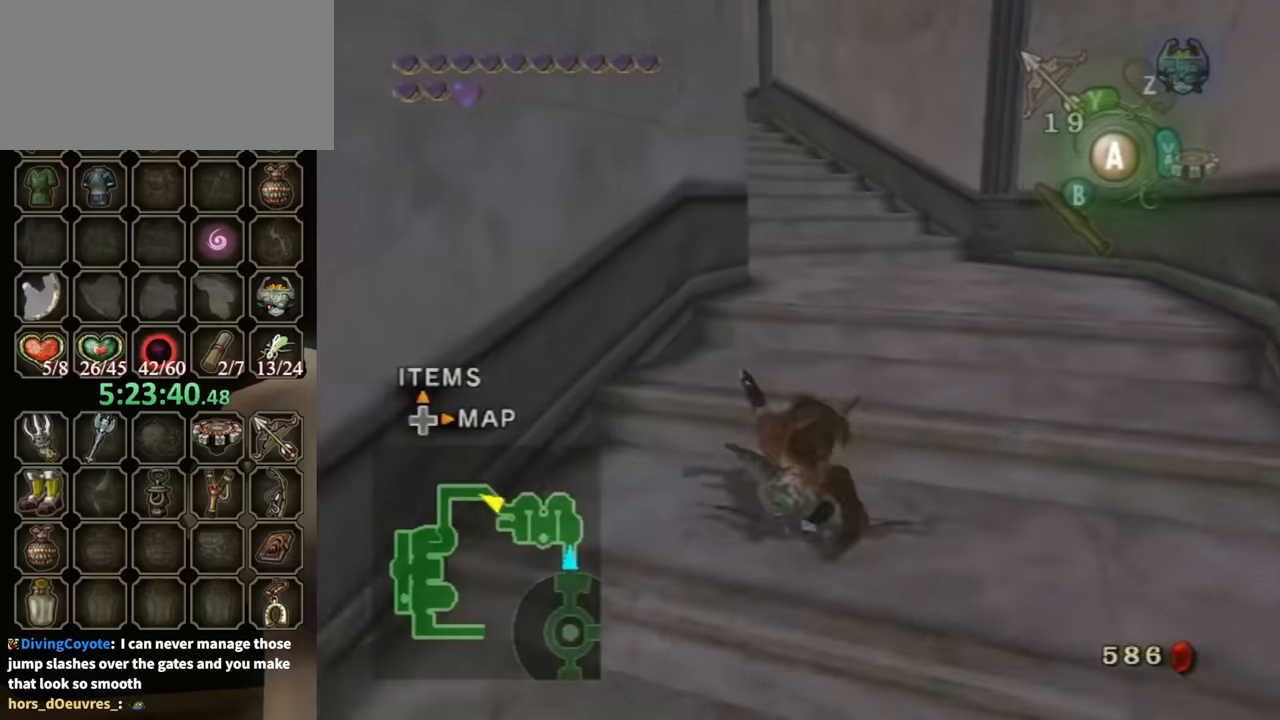
Gameplay with a controller (Nintendo layout); each line is a JSON object with the inputs held at the frame after it. "events" lists button and stick changes between this image and that frame as [ms after this image, input, new state], when the widget could be followed in between. Not read: L3 R3.
{"buttons": [], "left_stick": "up", "right_stick": "center", "events": [[34, "A", "up"]]}
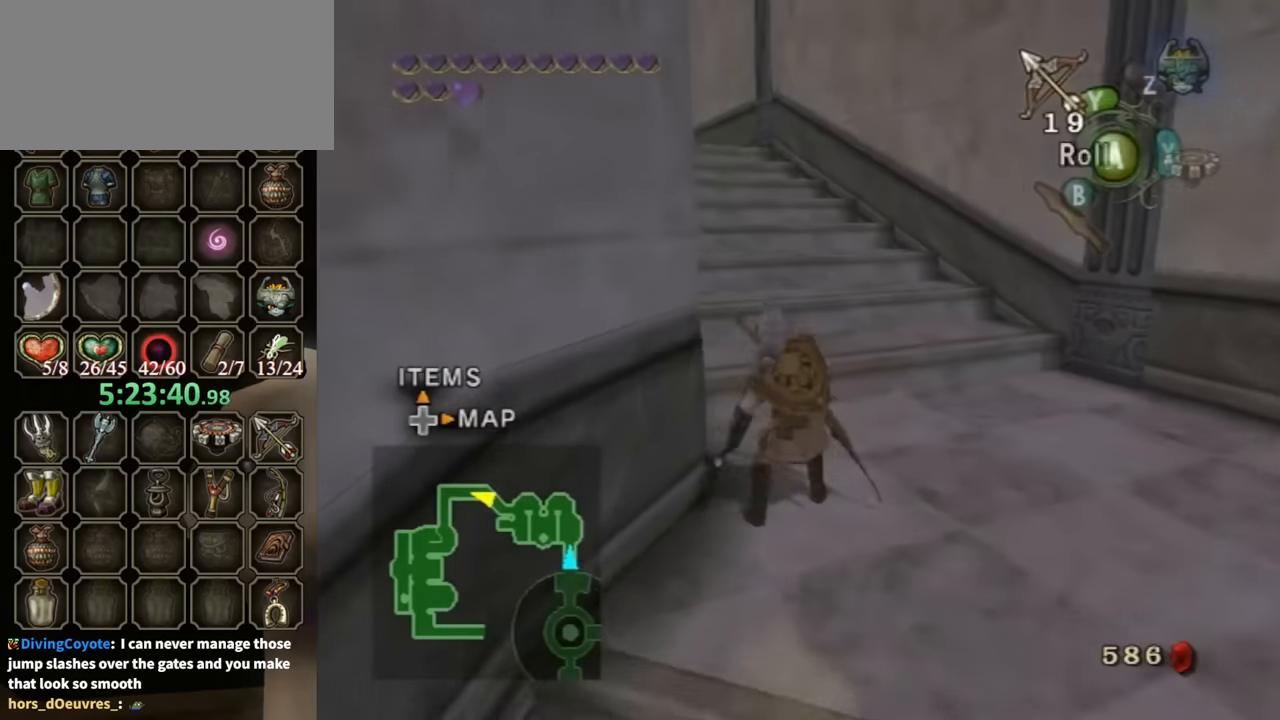
{"buttons": [], "left_stick": "up", "right_stick": "center", "events": [[34, "A", "down"], [67, "A", "up"], [167, "A", "down"], [200, "A", "up"]]}
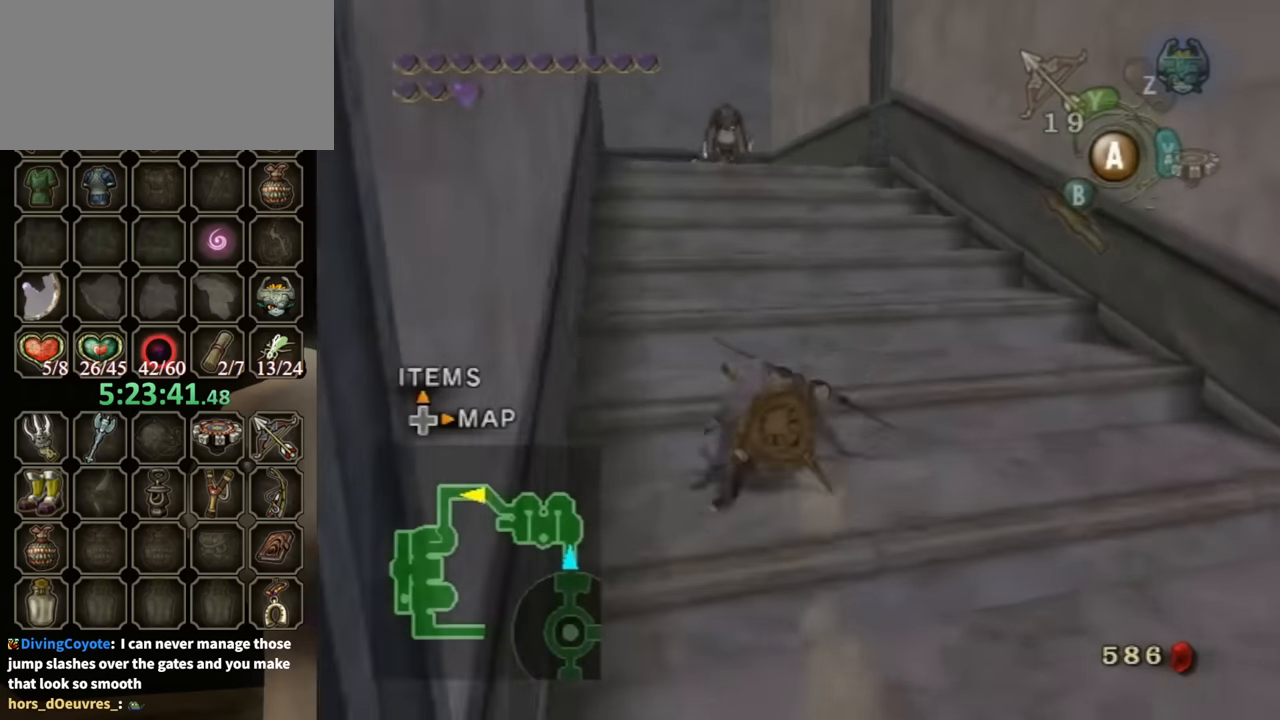
{"buttons": [], "left_stick": "up", "right_stick": "center", "events": [[200, "A", "down"], [234, "A", "up"], [334, "A", "down"], [367, "A", "up"]]}
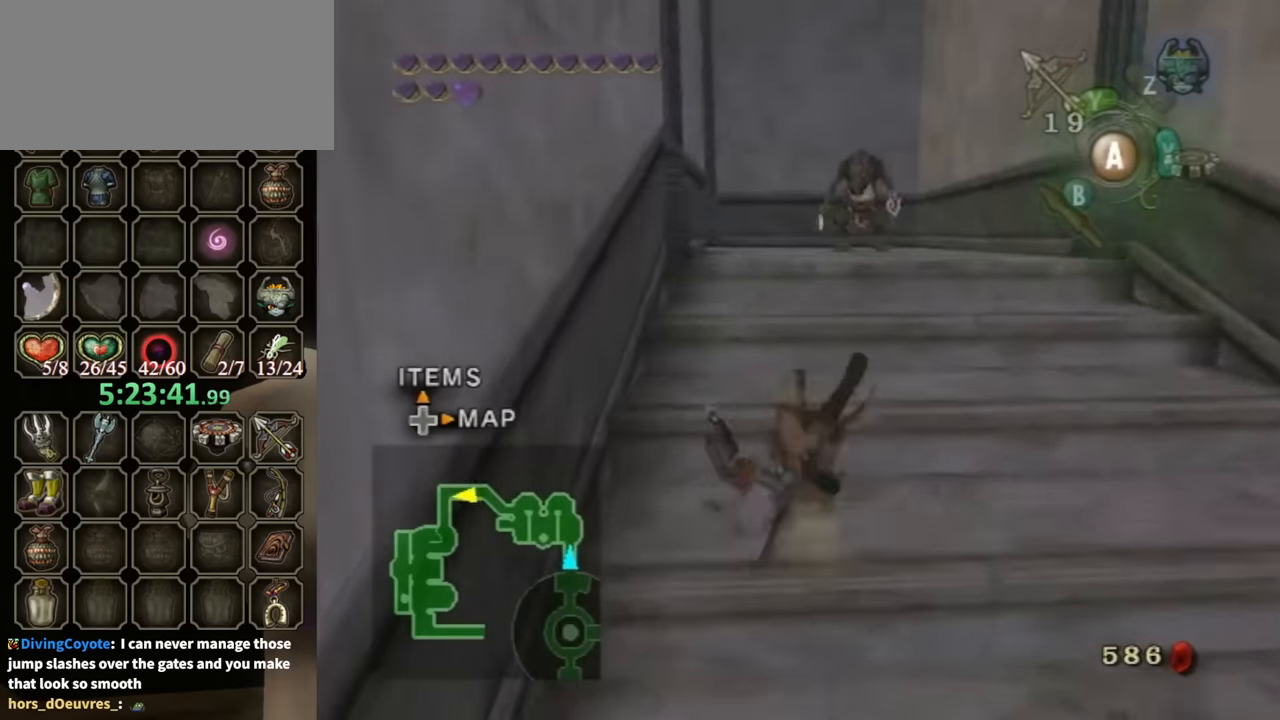
{"buttons": [], "left_stick": "up", "right_stick": "center", "events": [[467, "A", "down"], [500, "A", "up"]]}
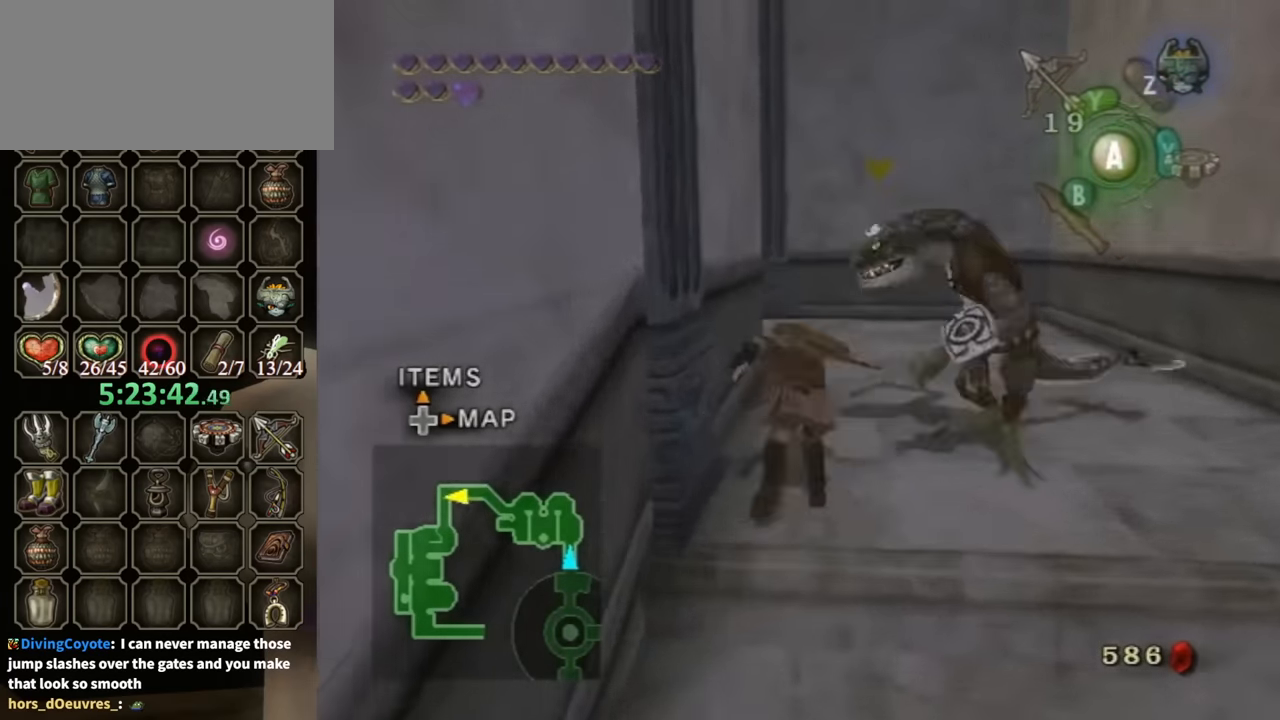
{"buttons": [], "left_stick": "up-left", "right_stick": "right", "events": [[200, "left_stick", "up-right"], [200, "right_stick", "right"], [434, "left_stick", "up-left"]]}
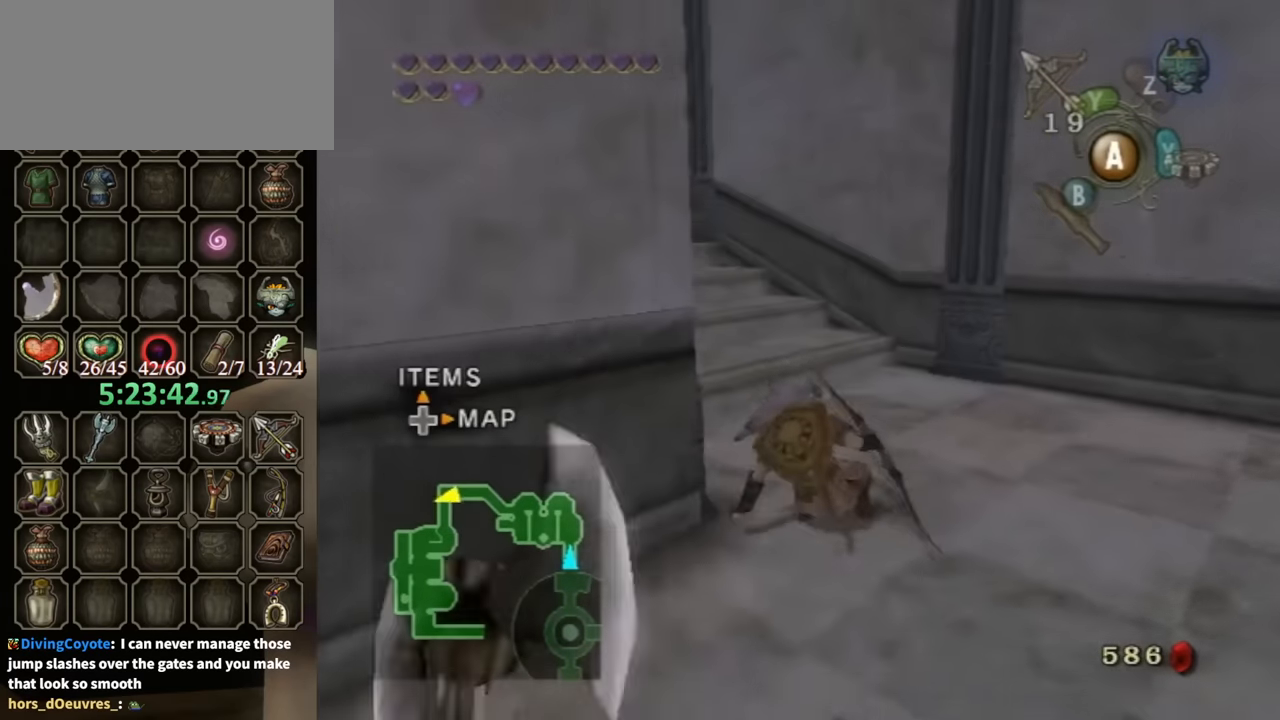
{"buttons": [], "left_stick": "up-left", "right_stick": "center", "events": [[67, "right_stick", "center"], [167, "A", "down"], [234, "A", "up"]]}
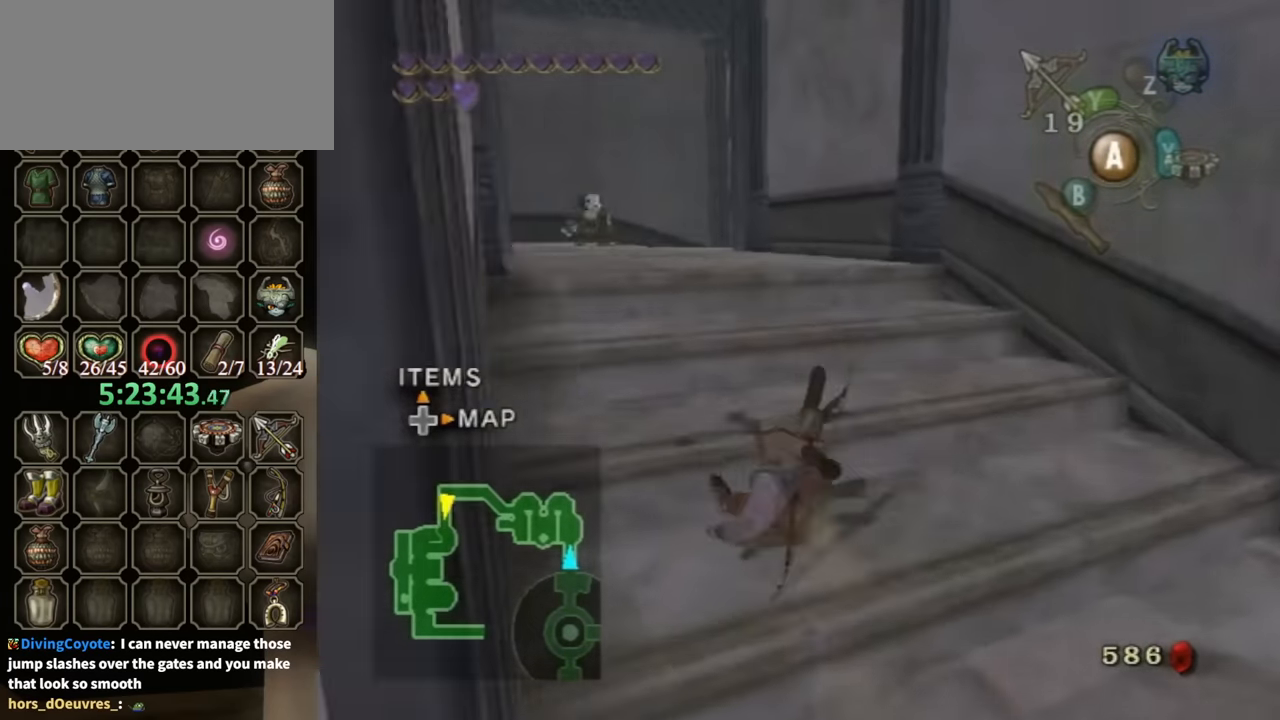
{"buttons": [], "left_stick": "up", "right_stick": "center", "events": [[67, "left_stick", "up"], [434, "A", "down"], [467, "A", "up"]]}
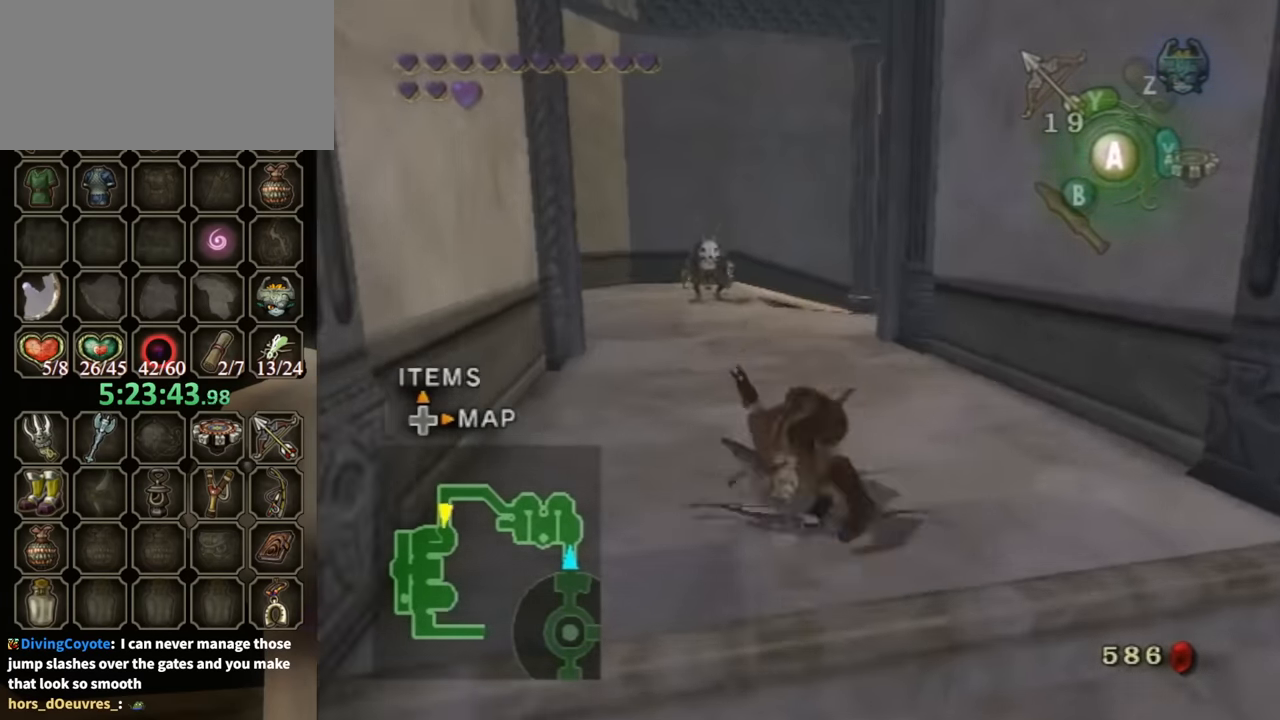
{"buttons": [], "left_stick": "up", "right_stick": "center", "events": []}
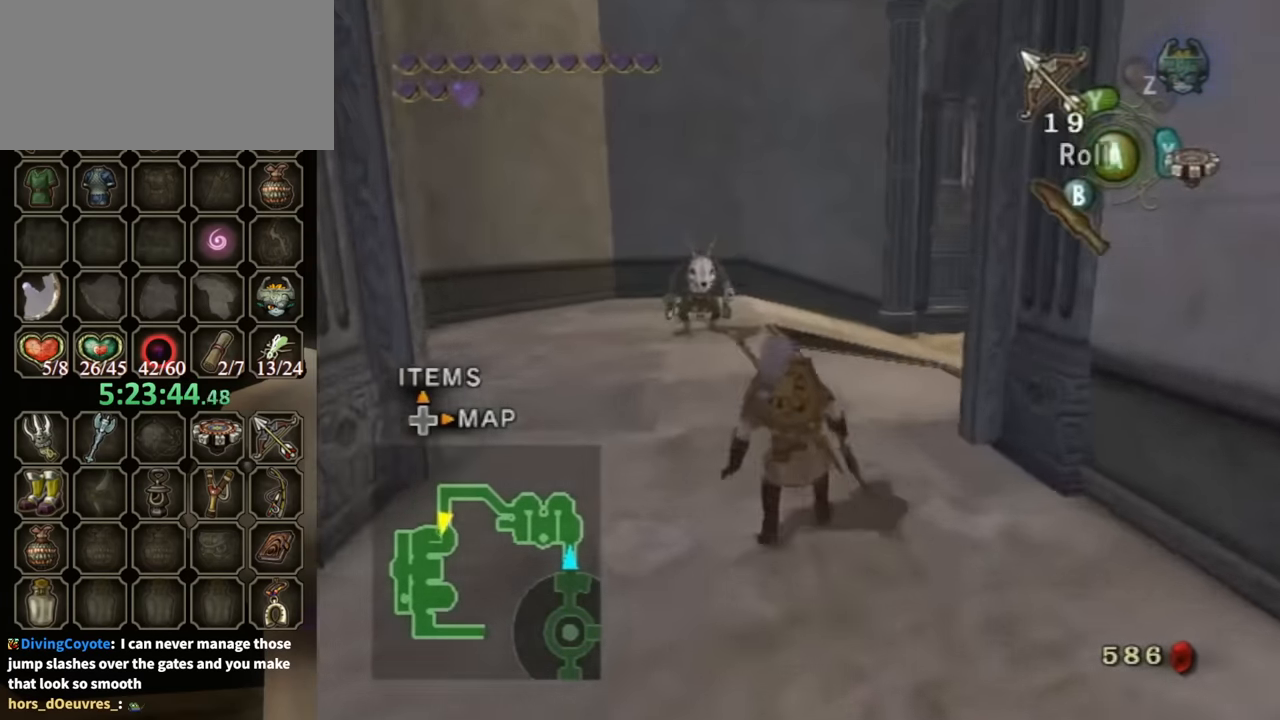
{"buttons": [], "left_stick": "up-right", "right_stick": "center", "events": [[67, "A", "down"], [134, "A", "up"], [134, "left_stick", "up-right"]]}
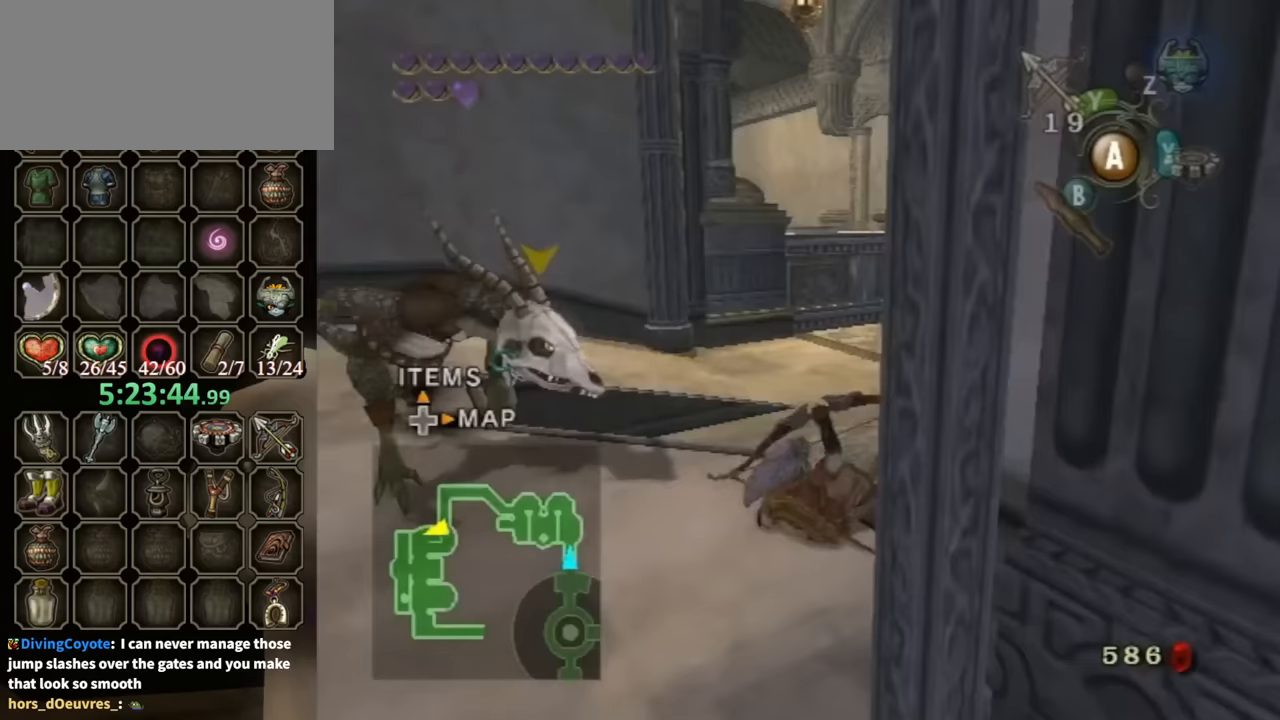
{"buttons": ["A"], "left_stick": "up", "right_stick": "center", "events": [[167, "left_stick", "up"], [433, "A", "down"]]}
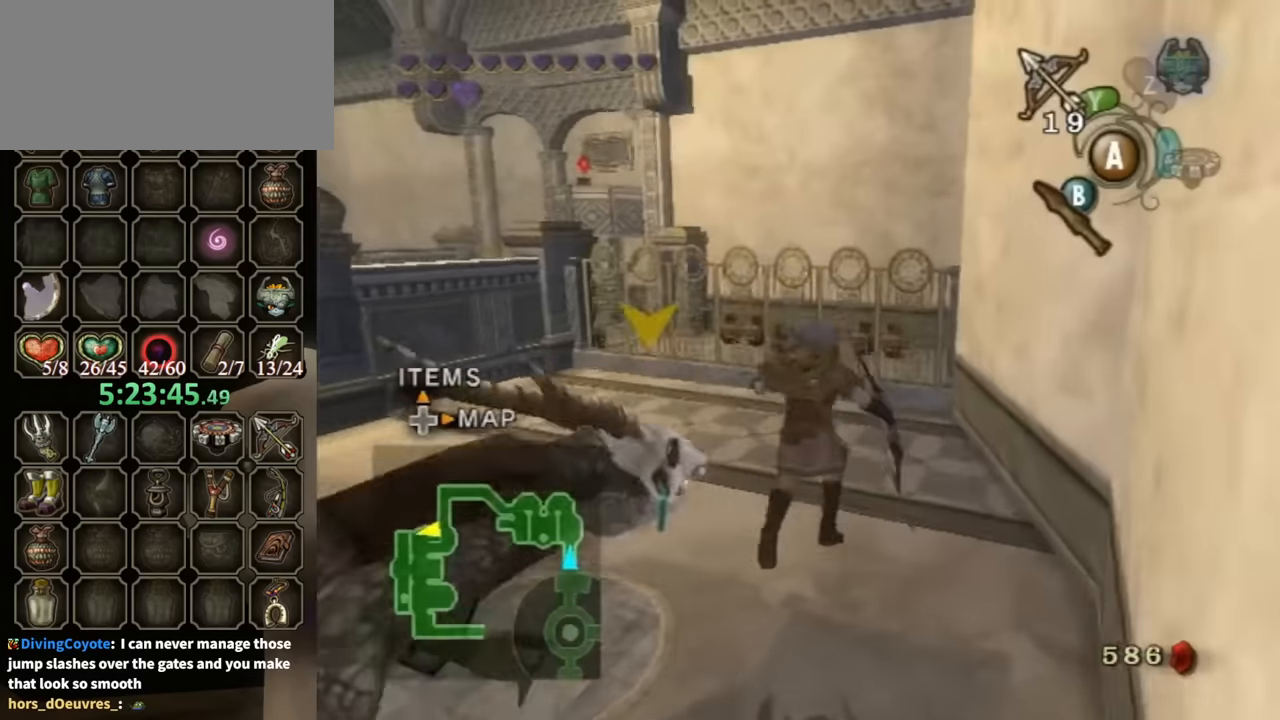
{"buttons": ["A"], "left_stick": "up-left", "right_stick": "center", "events": [[233, "left_stick", "up-left"]]}
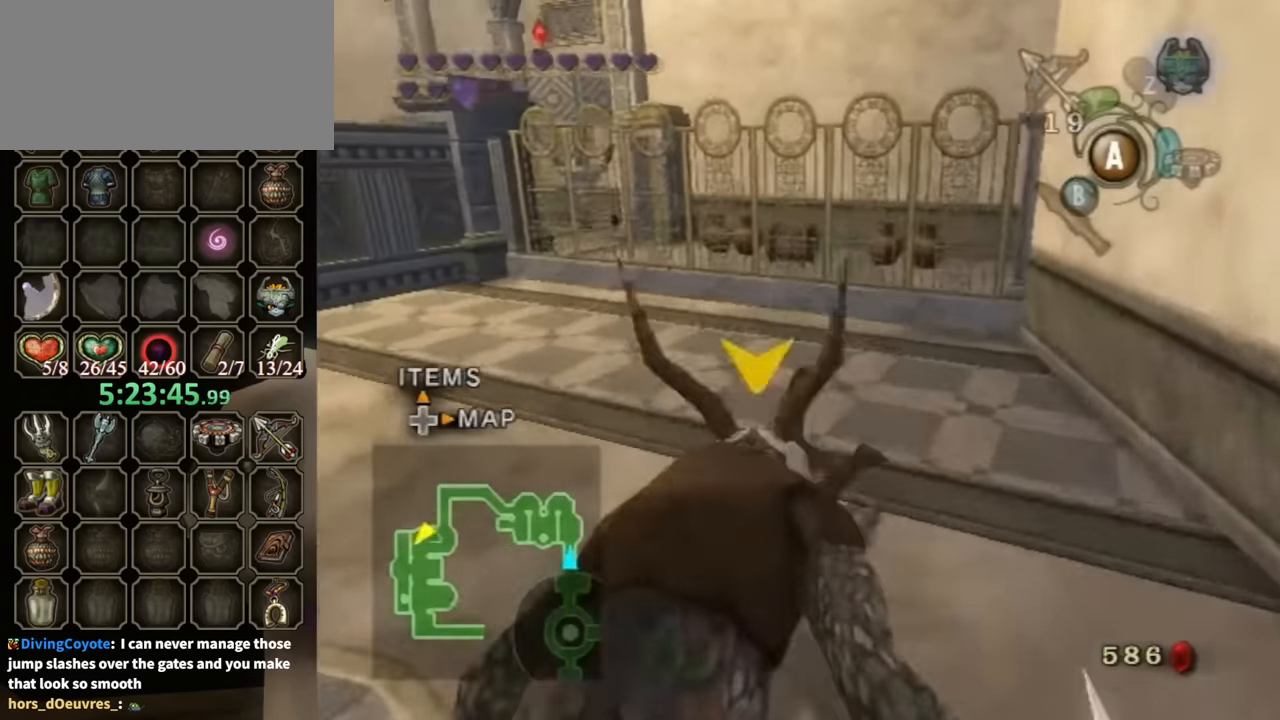
{"buttons": [], "left_stick": "center", "right_stick": "up", "events": [[200, "left_stick", "up"], [233, "A", "up"], [467, "left_stick", "center"], [467, "right_stick", "up"]]}
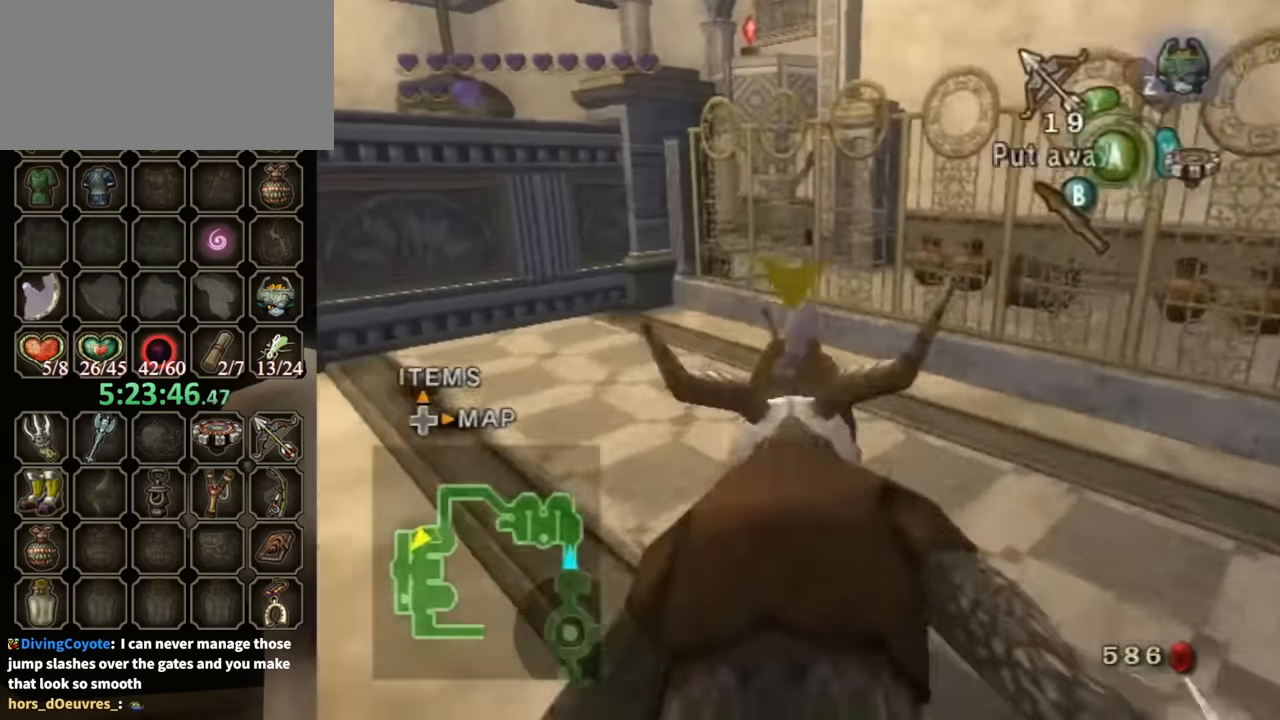
{"buttons": ["Y"], "left_stick": "center", "right_stick": "center", "events": [[67, "right_stick", "center"], [133, "left_stick", "down"], [467, "Y", "down"], [500, "left_stick", "center"]]}
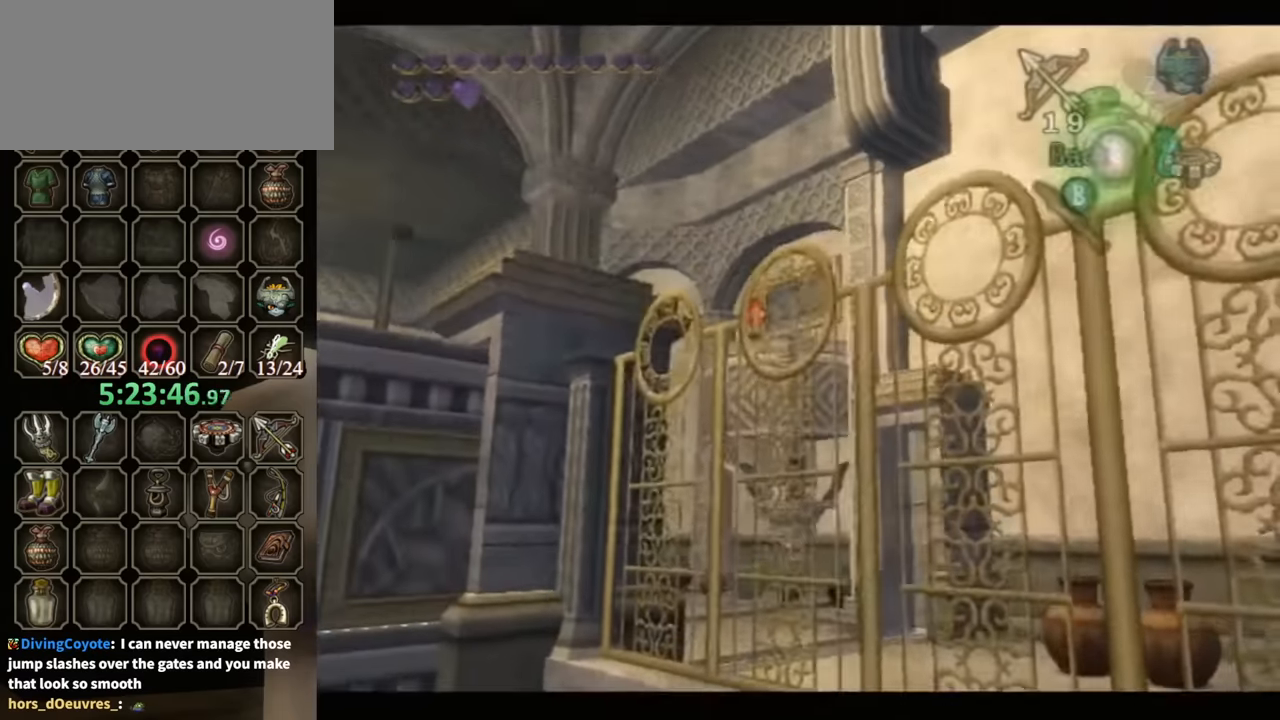
{"buttons": ["Y"], "left_stick": "down-left", "right_stick": "center", "events": [[100, "left_stick", "down-left"]]}
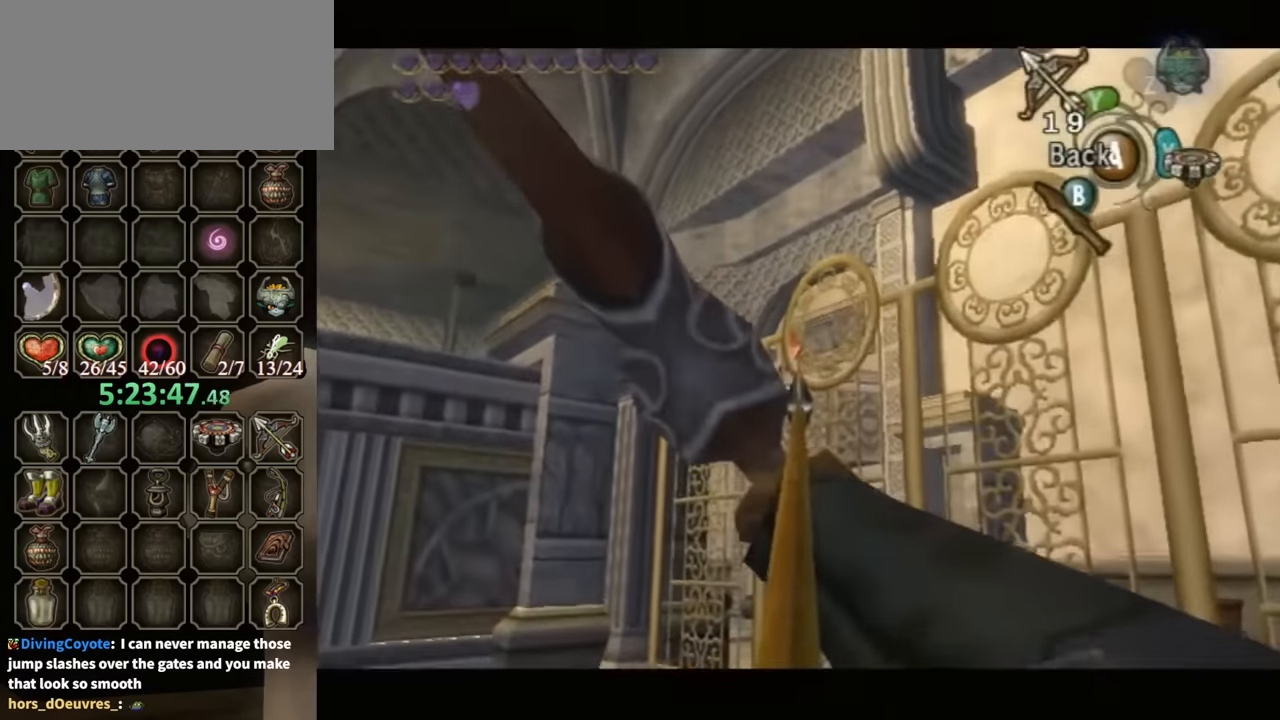
{"buttons": [], "left_stick": "up-left", "right_stick": "center", "events": [[167, "Y", "up"], [233, "left_stick", "center"], [367, "left_stick", "up-left"], [400, "A", "down"], [500, "A", "up"]]}
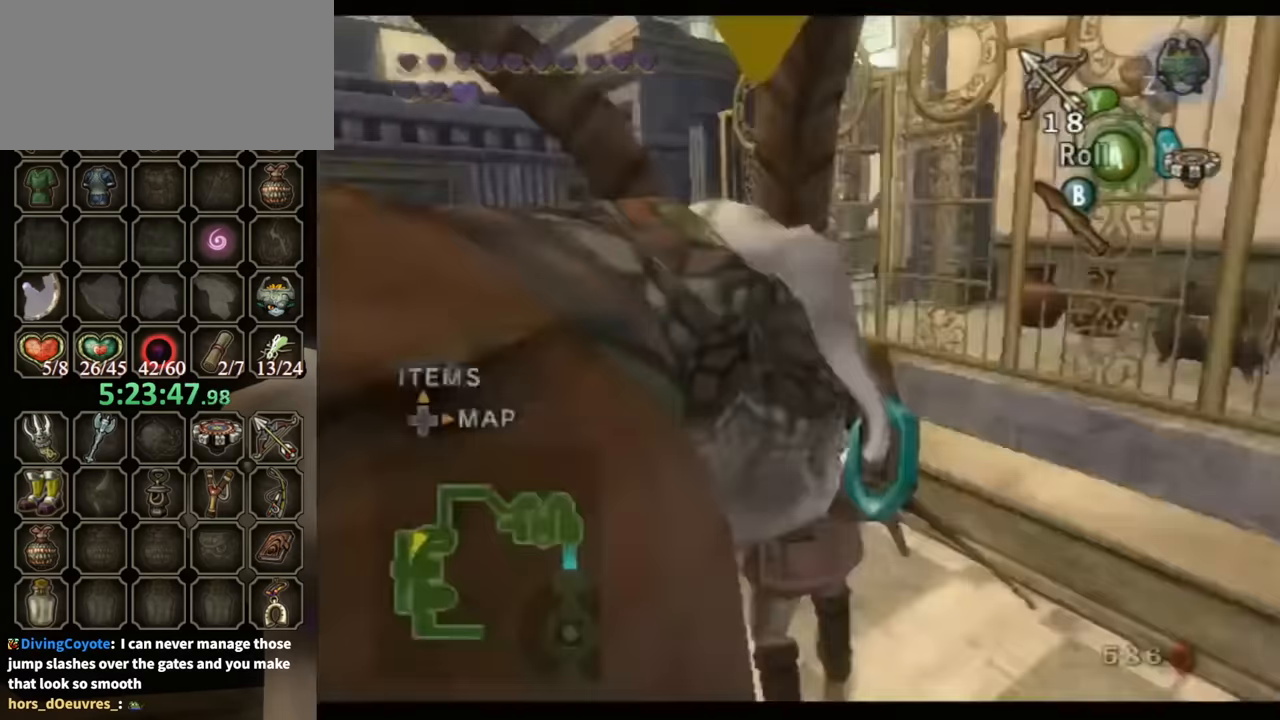
{"buttons": [], "left_stick": "up", "right_stick": "center", "events": [[33, "A", "down"], [100, "A", "up"], [133, "A", "down"], [200, "A", "up"], [266, "left_stick", "up"]]}
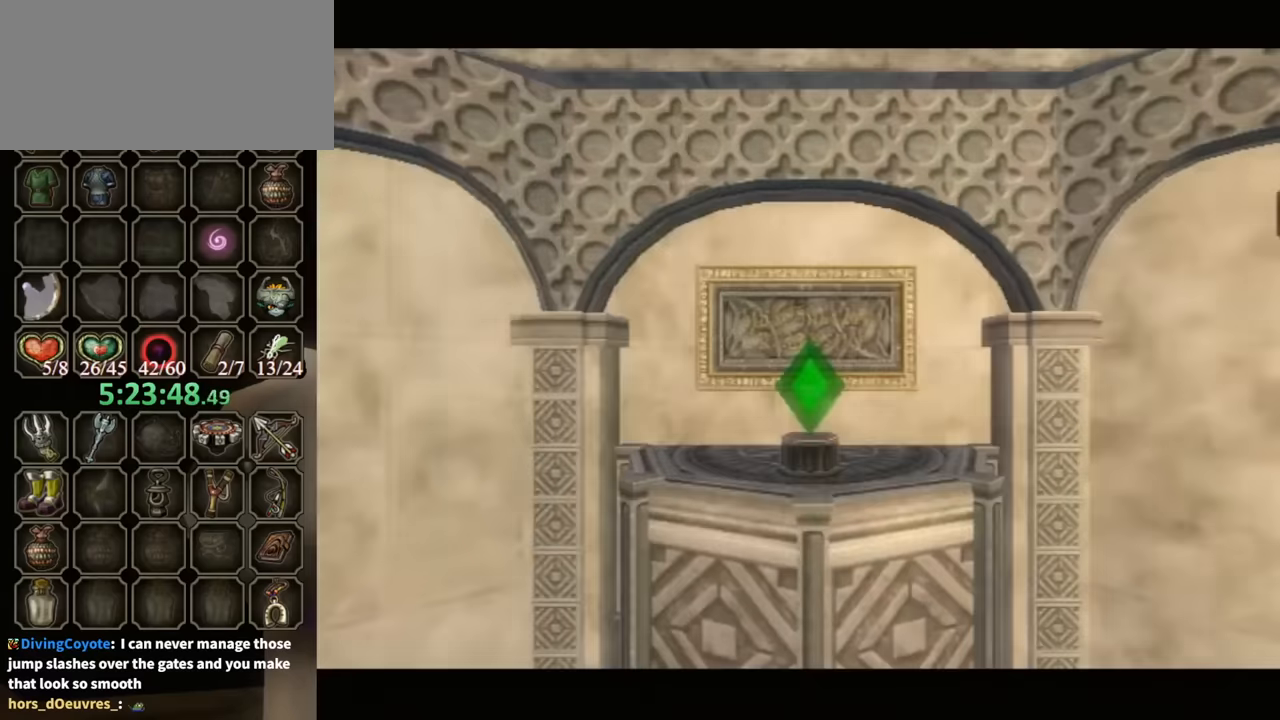
{"buttons": [], "left_stick": "center", "right_stick": "center", "events": [[233, "left_stick", "center"]]}
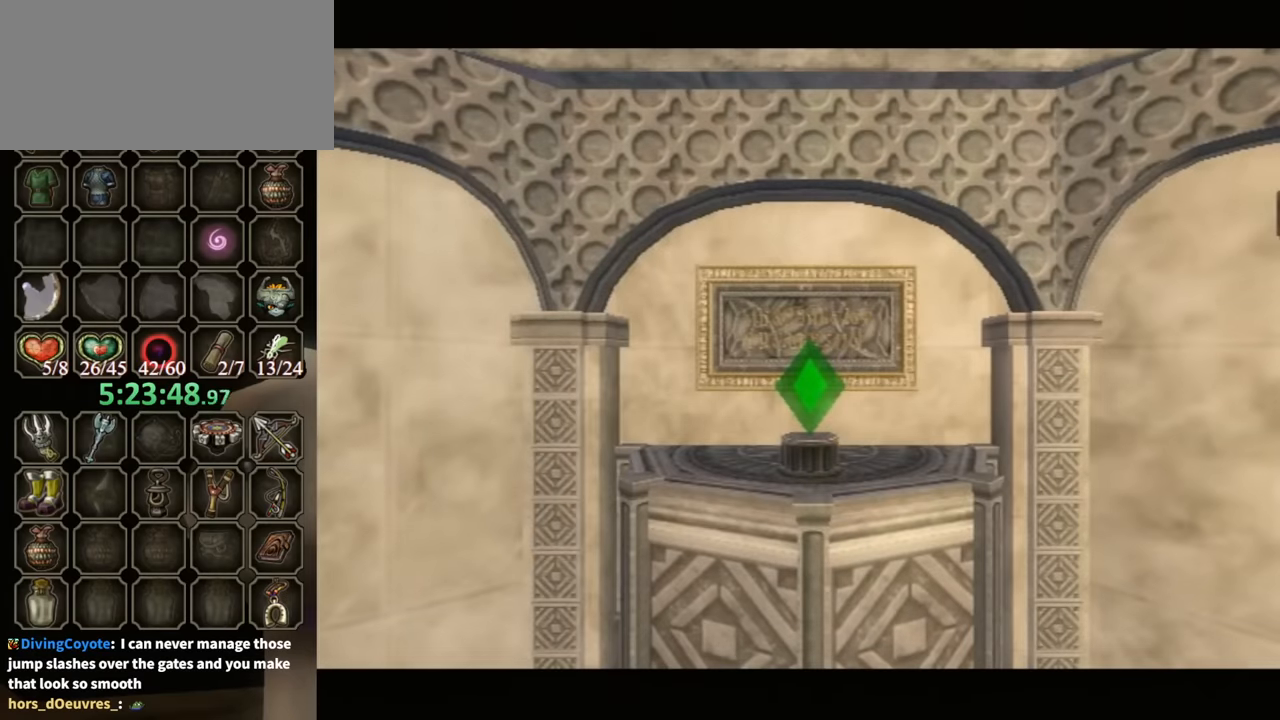
{"buttons": [], "left_stick": "center", "right_stick": "center", "events": []}
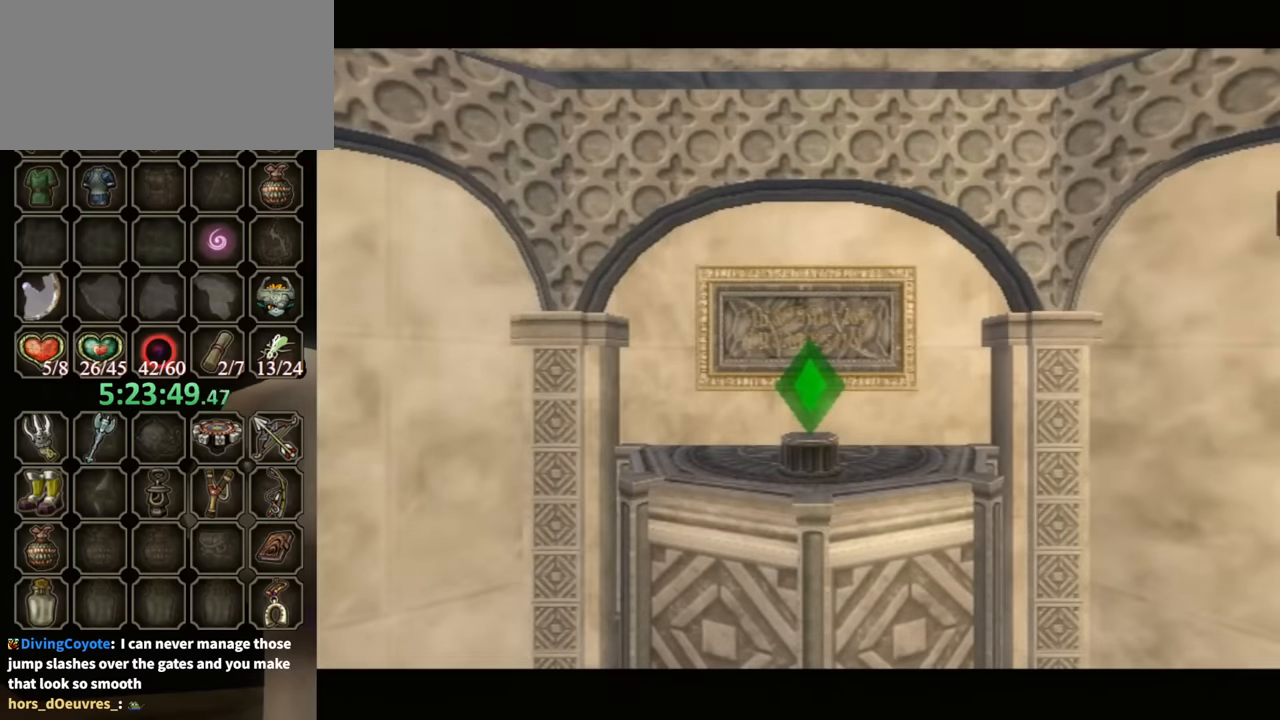
{"buttons": [], "left_stick": "up", "right_stick": "center", "events": [[233, "left_stick", "up"]]}
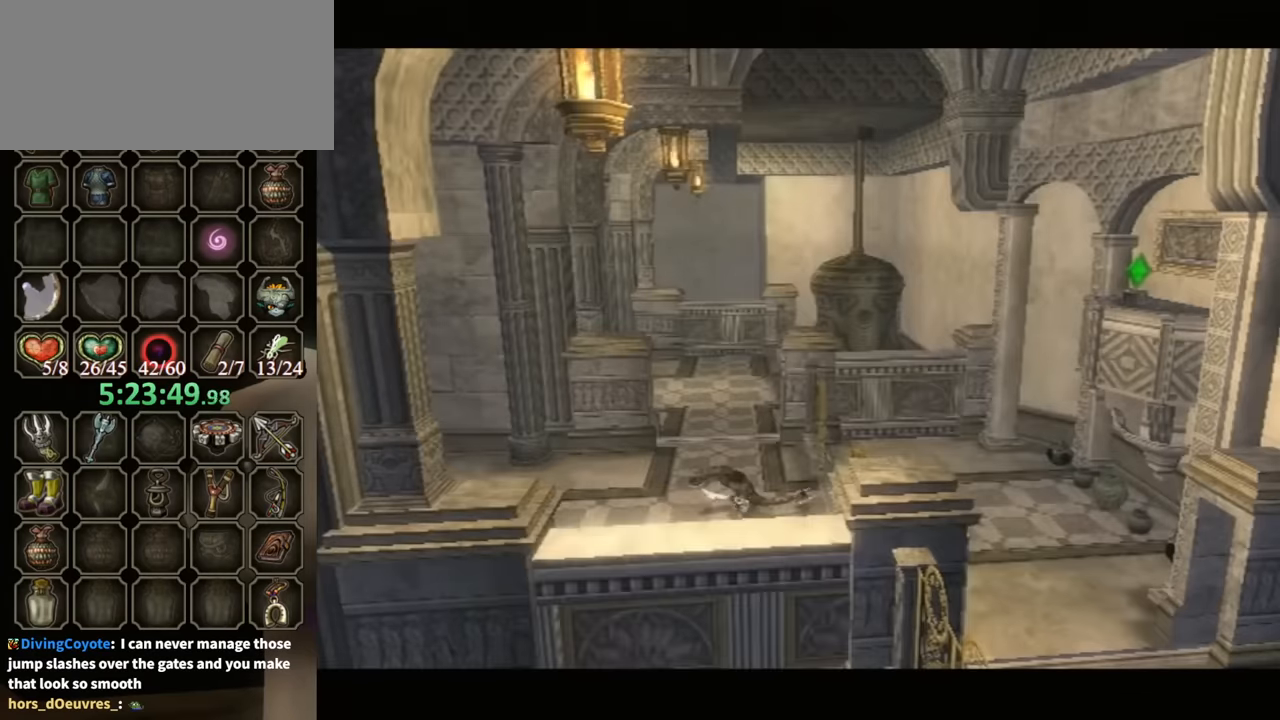
{"buttons": [], "left_stick": "up", "right_stick": "center", "events": []}
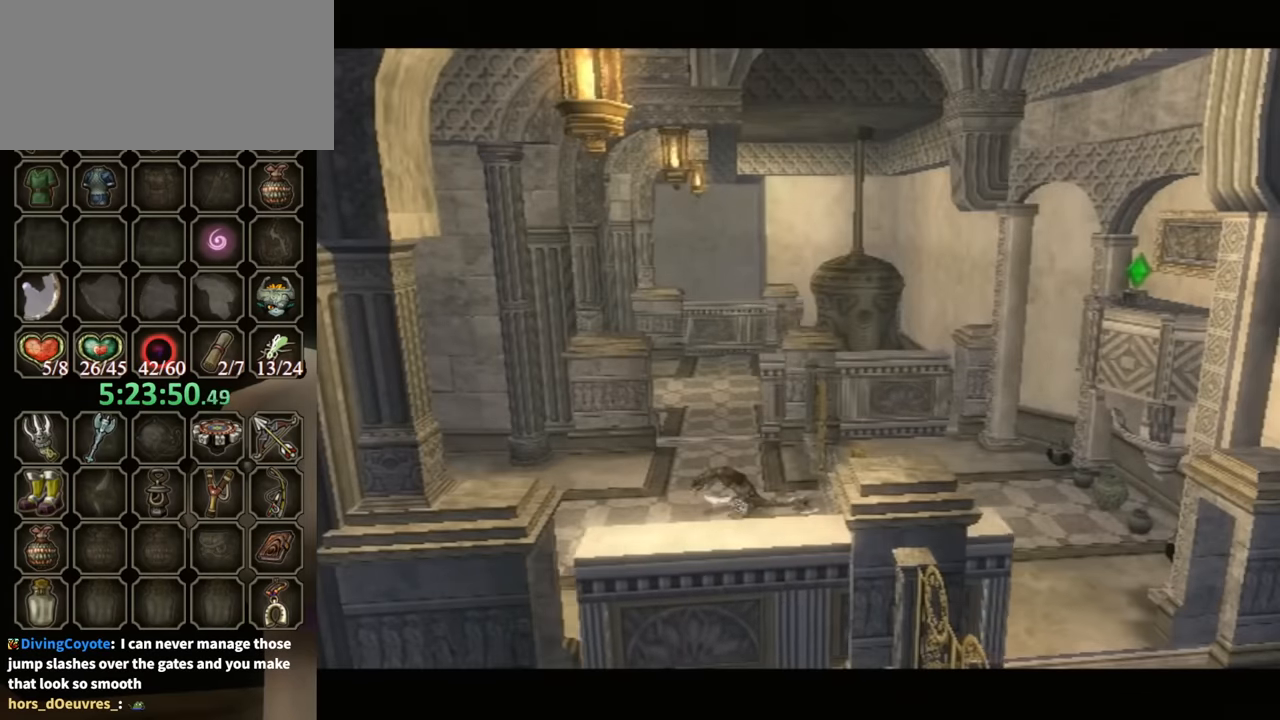
{"buttons": [], "left_stick": "up-left", "right_stick": "center", "events": [[33, "left_stick", "up-left"], [200, "left_stick", "up"], [366, "left_stick", "up-left"]]}
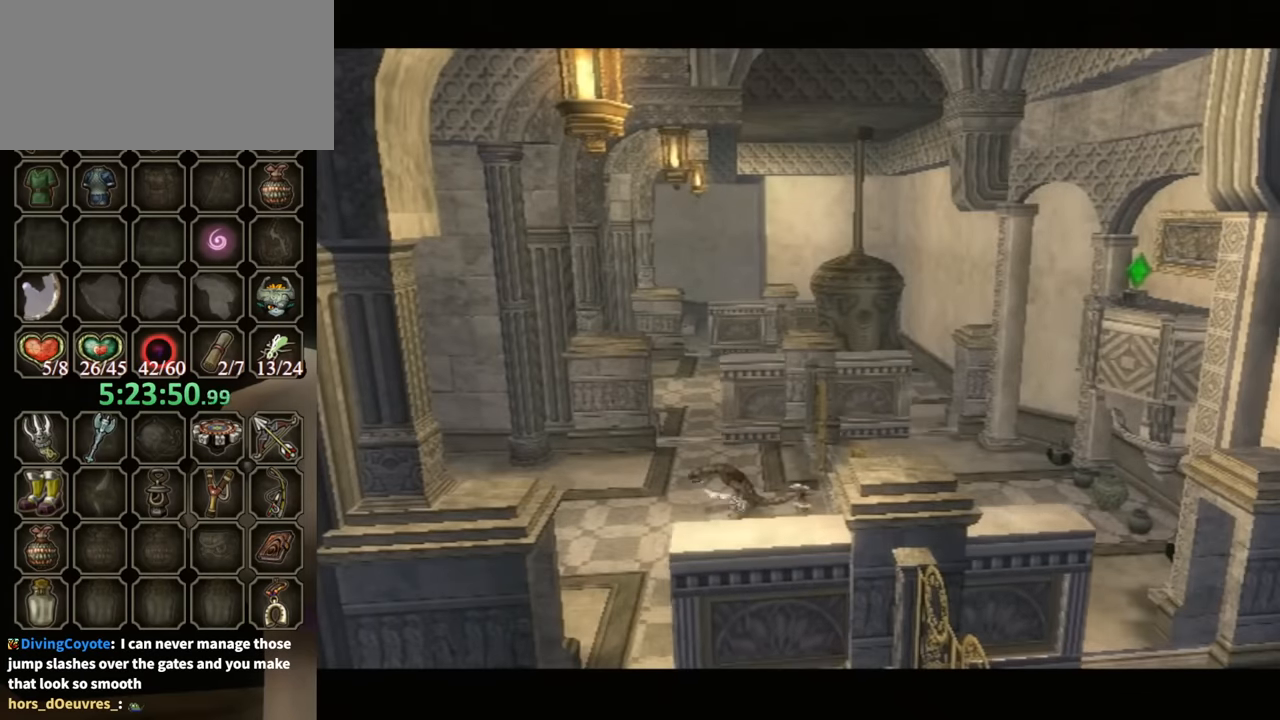
{"buttons": [], "left_stick": "up-left", "right_stick": "center", "events": []}
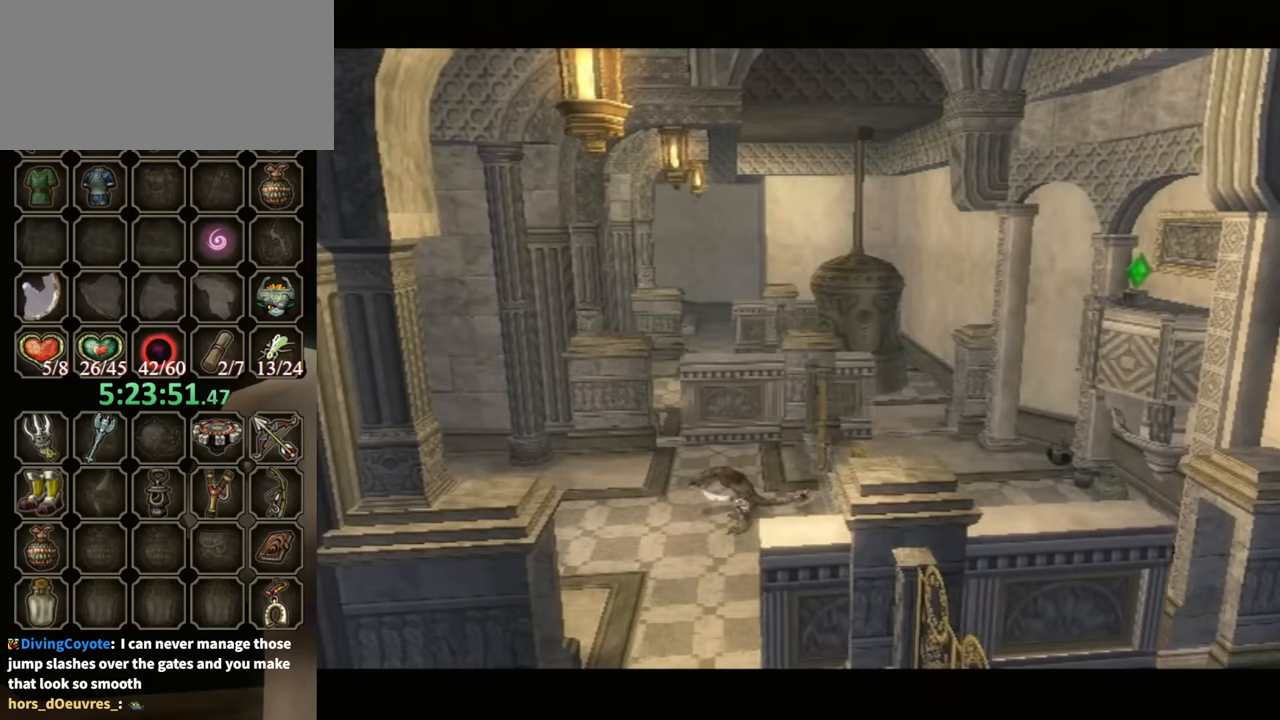
{"buttons": [], "left_stick": "up-left", "right_stick": "center", "events": []}
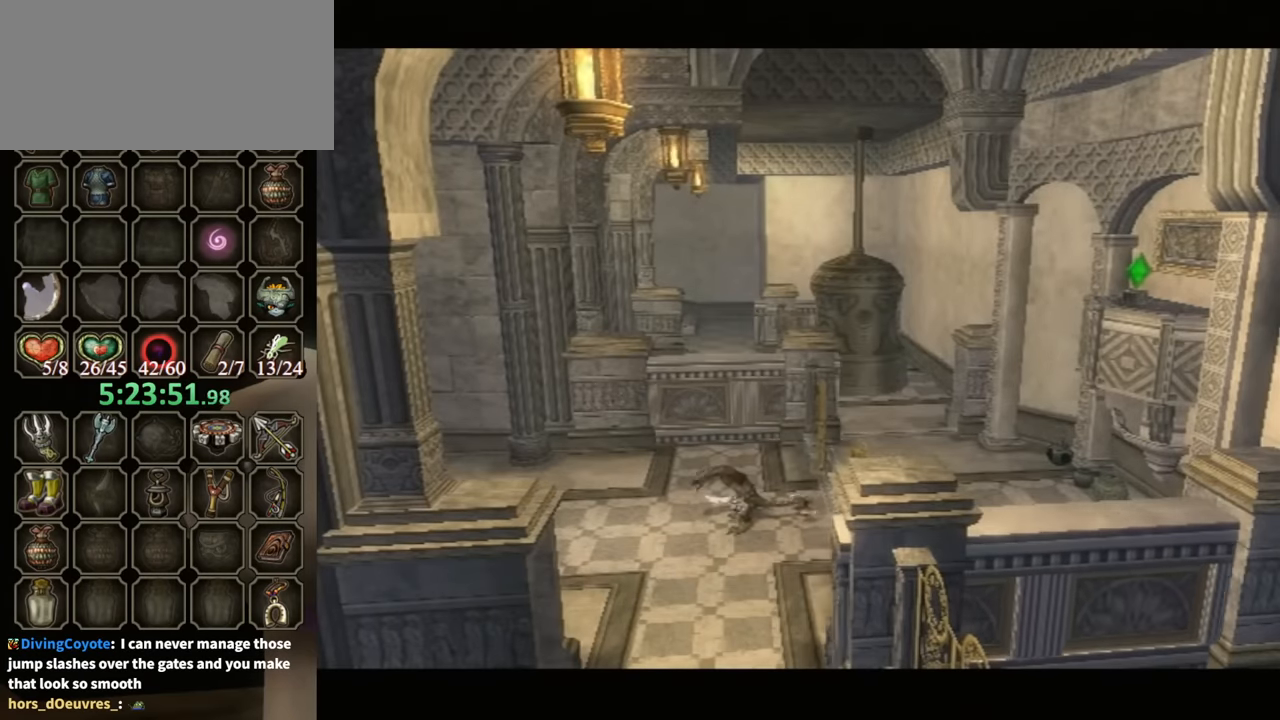
{"buttons": [], "left_stick": "up", "right_stick": "center", "events": [[466, "left_stick", "up"]]}
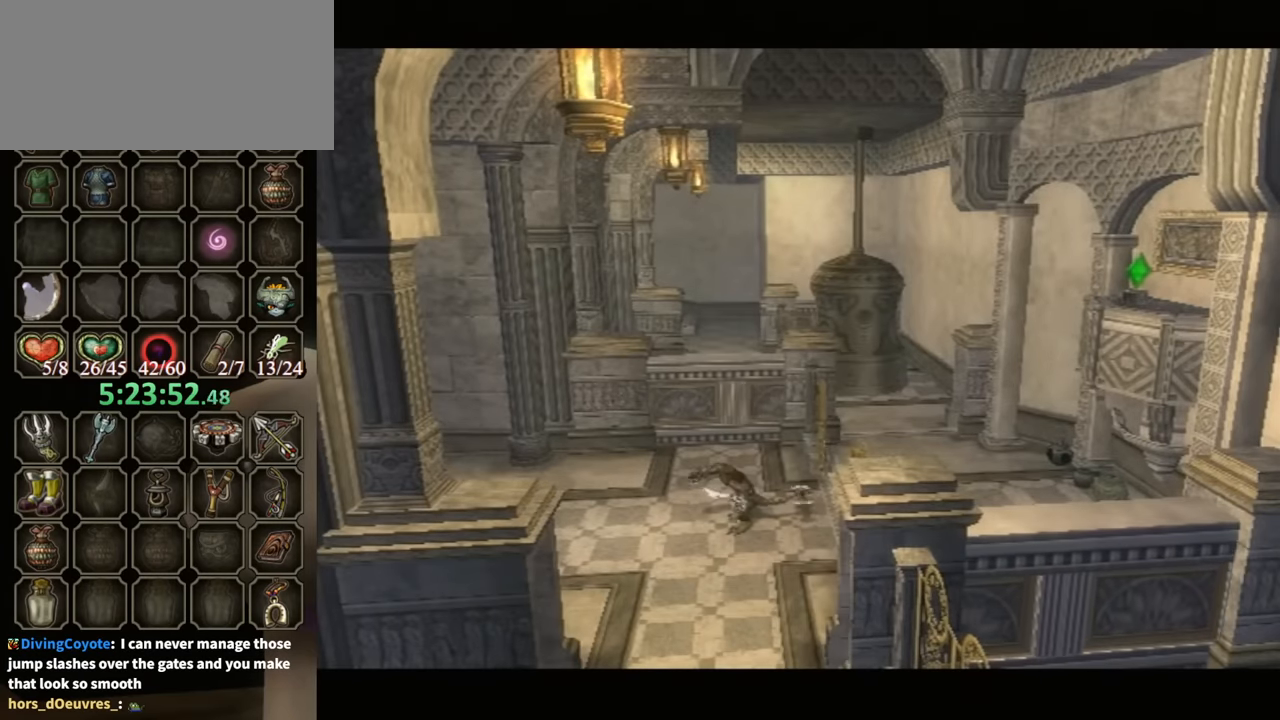
{"buttons": [], "left_stick": "up", "right_stick": "center", "events": []}
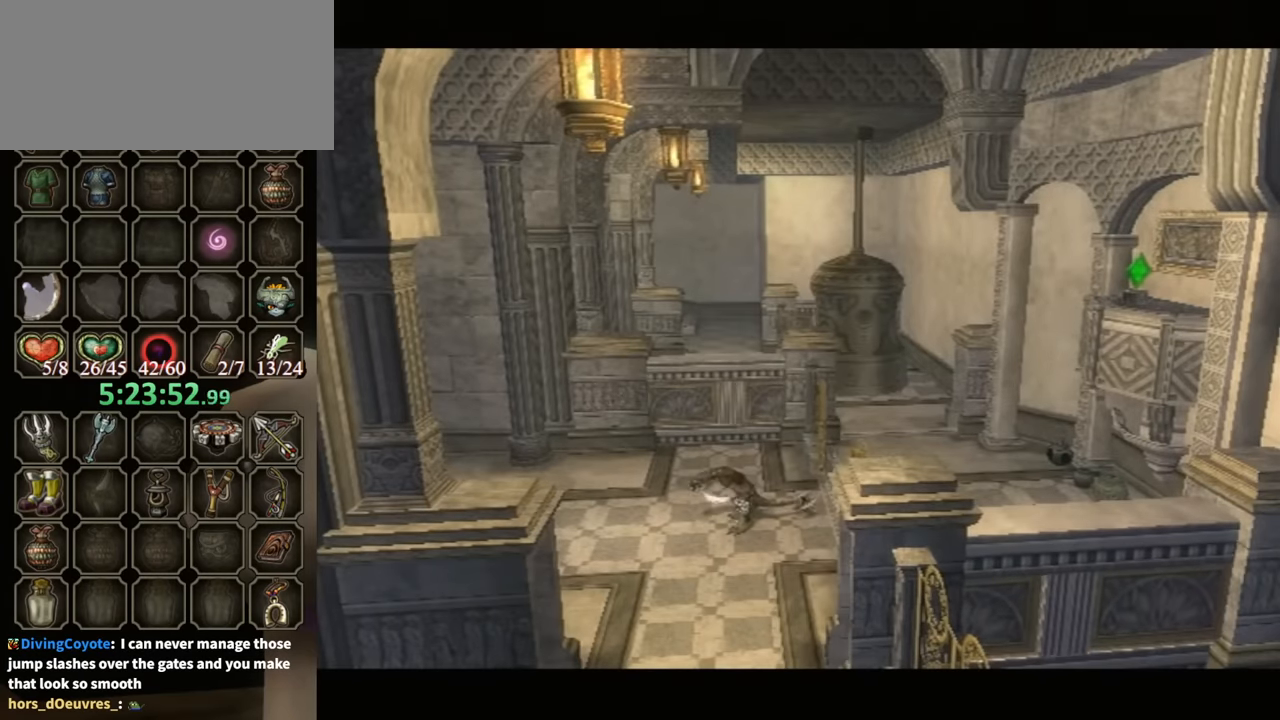
{"buttons": [], "left_stick": "up", "right_stick": "center", "events": []}
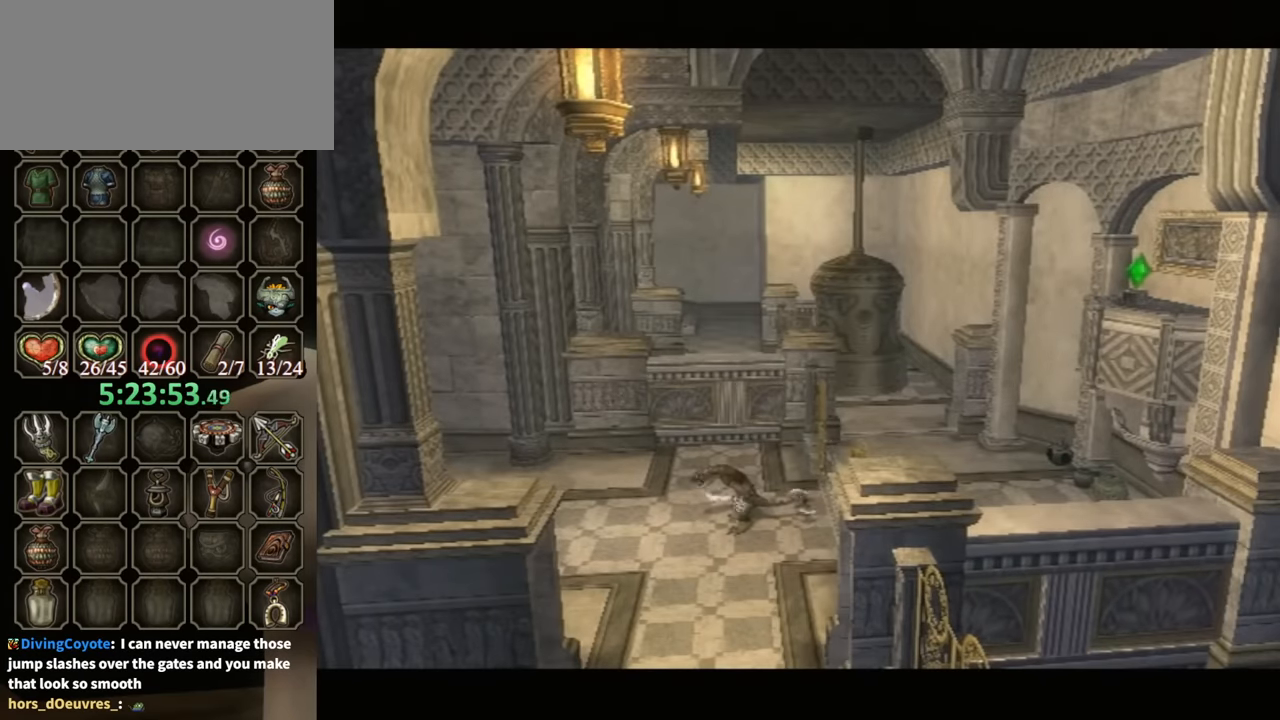
{"buttons": [], "left_stick": "up", "right_stick": "center", "events": []}
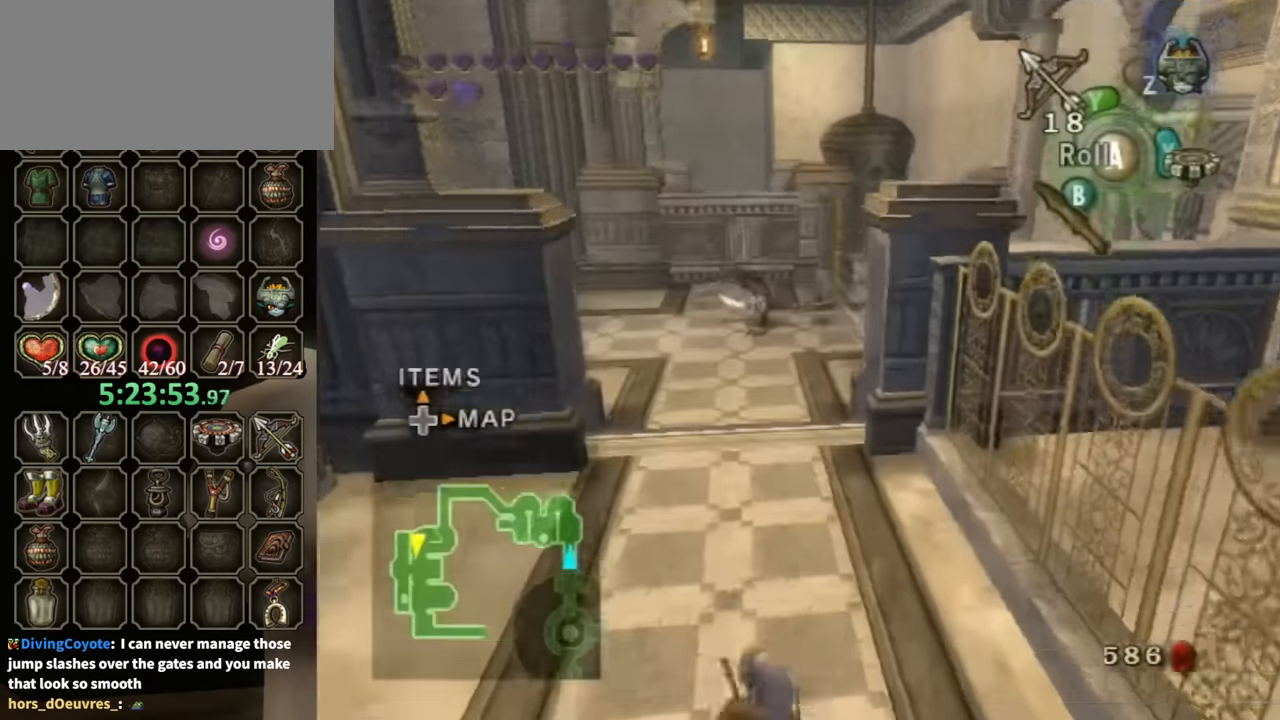
{"buttons": [], "left_stick": "up", "right_stick": "center", "events": []}
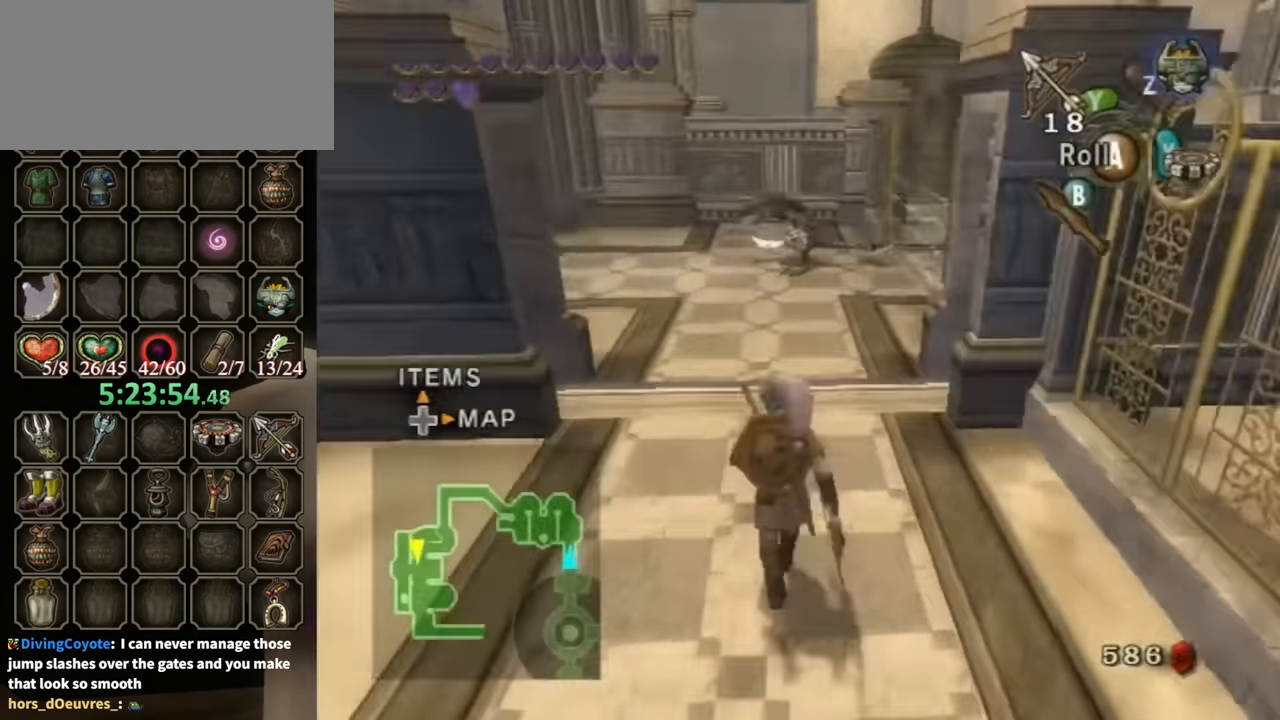
{"buttons": [], "left_stick": "center", "right_stick": "center", "events": [[133, "left_stick", "center"]]}
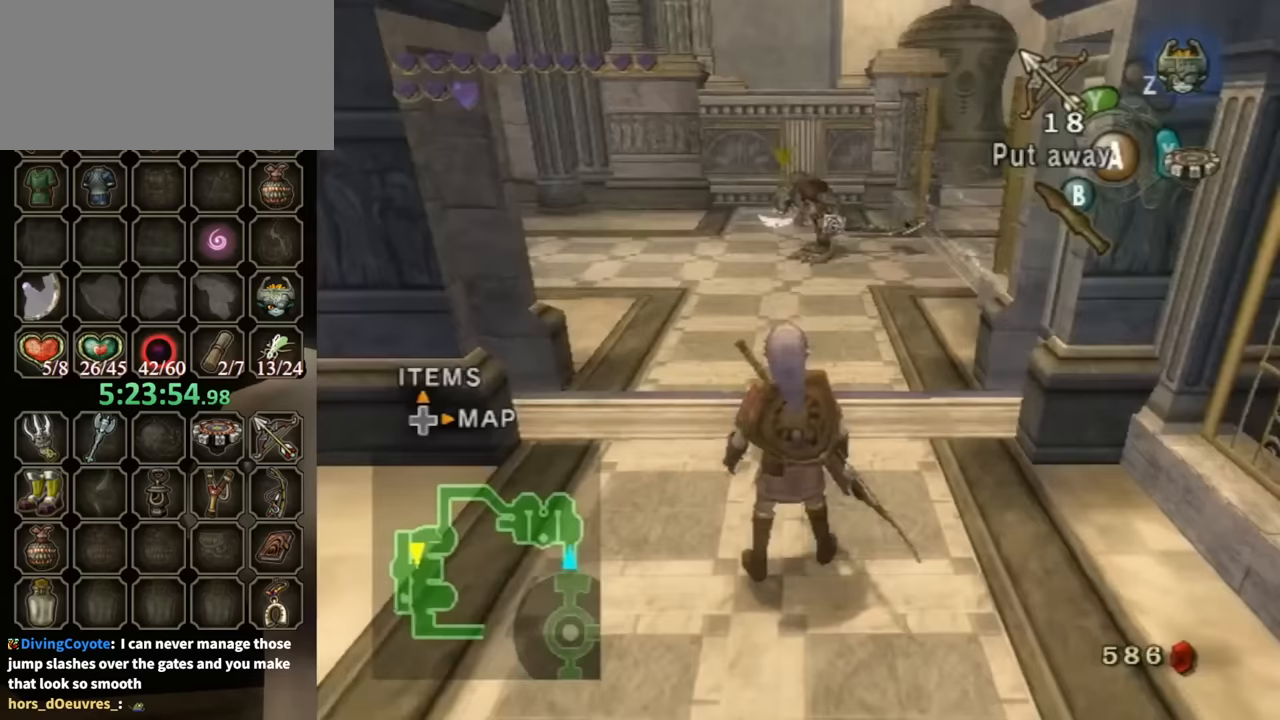
{"buttons": [], "left_stick": "up", "right_stick": "center", "events": [[67, "left_stick", "up"], [333, "B", "down"], [433, "B", "up"]]}